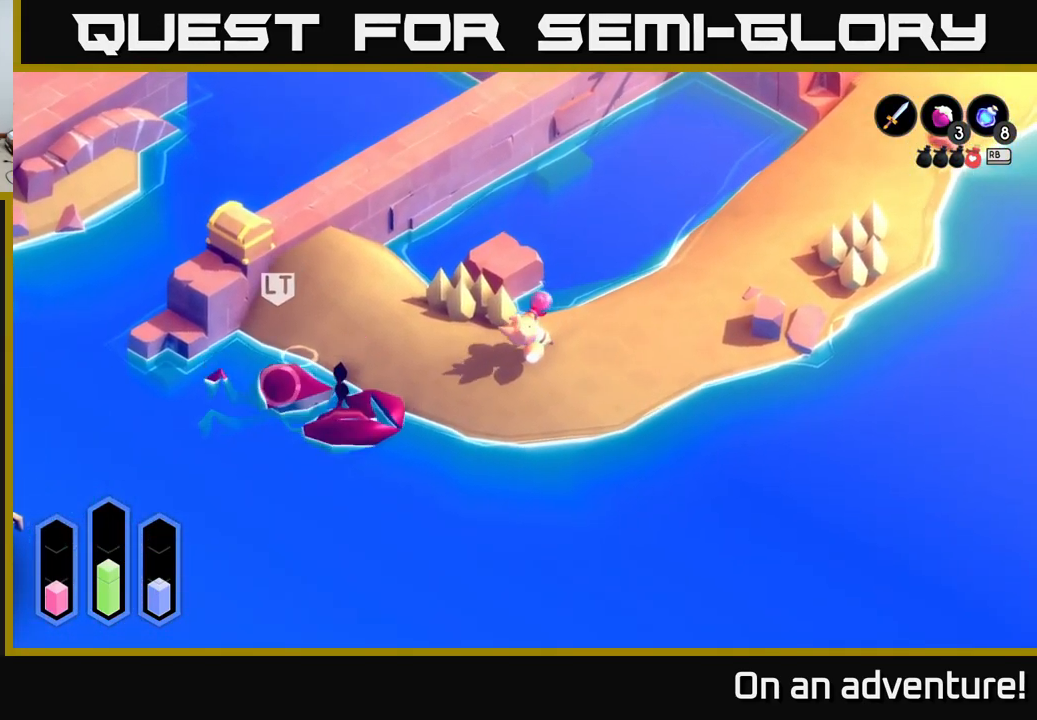
Gameplay with a controller (Xbox layout); each line is a JSON object with the inputs held at the frame after it. "events" lists button and stick changes between this image and that frame as [ms after this image, input, new state], when the widget could be followed in between.
{"buttons": [], "left_stick": "center", "right_stick": "center", "events": []}
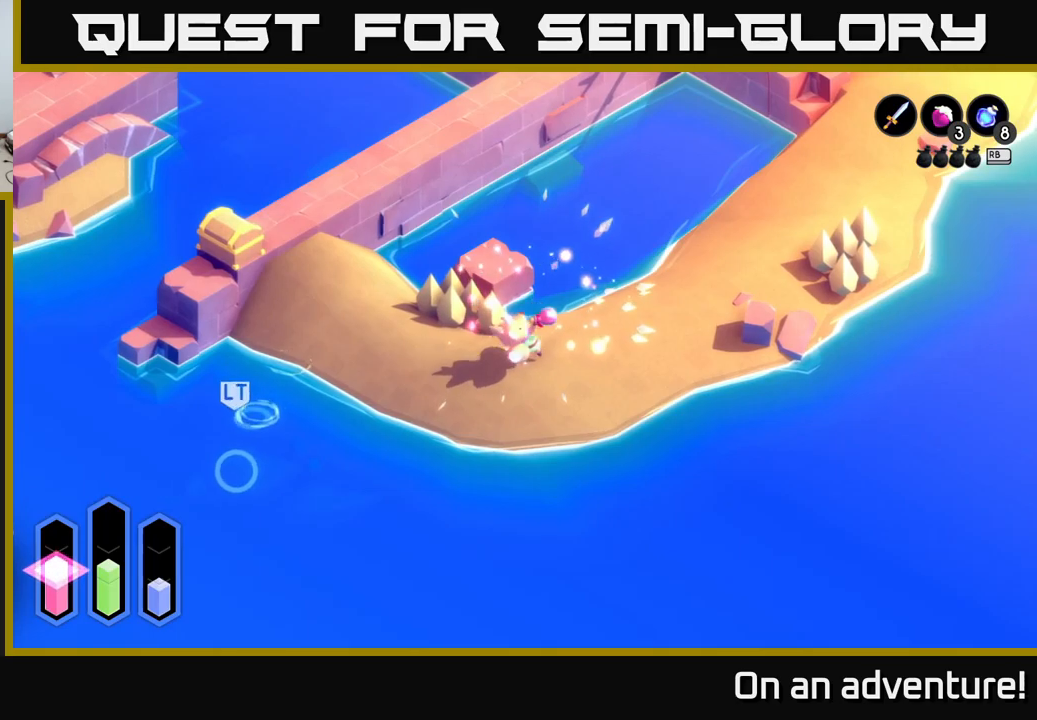
{"buttons": [], "left_stick": "down-left", "right_stick": "center", "events": [[67, "left_stick", "down-left"]]}
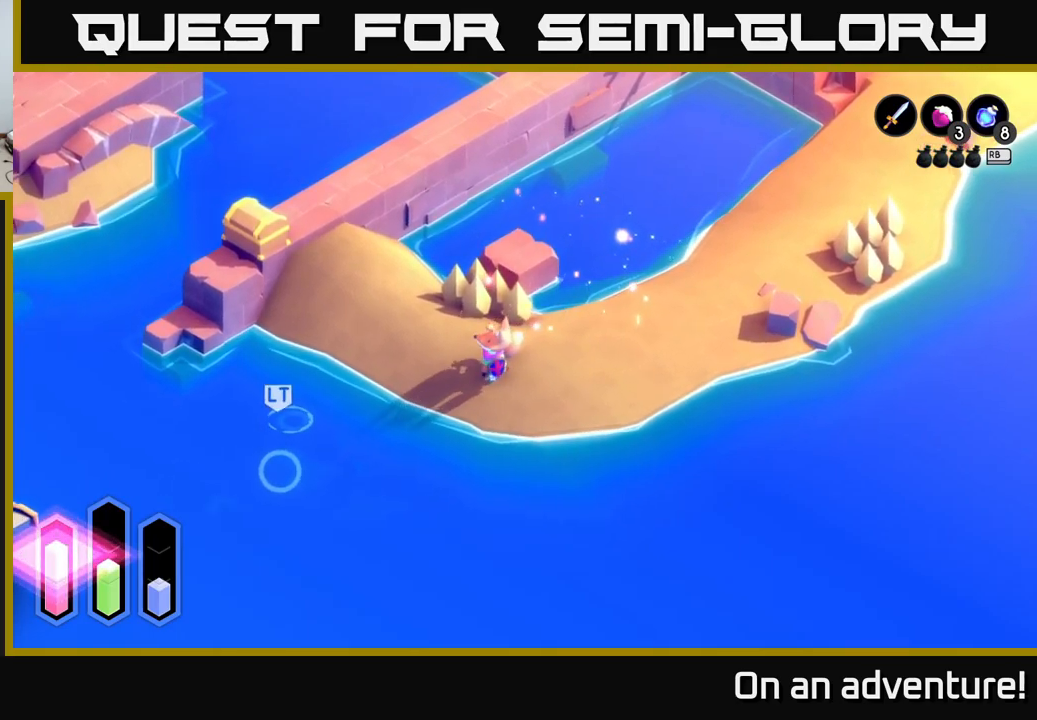
{"buttons": [], "left_stick": "center", "right_stick": "center", "events": [[300, "left_stick", "center"]]}
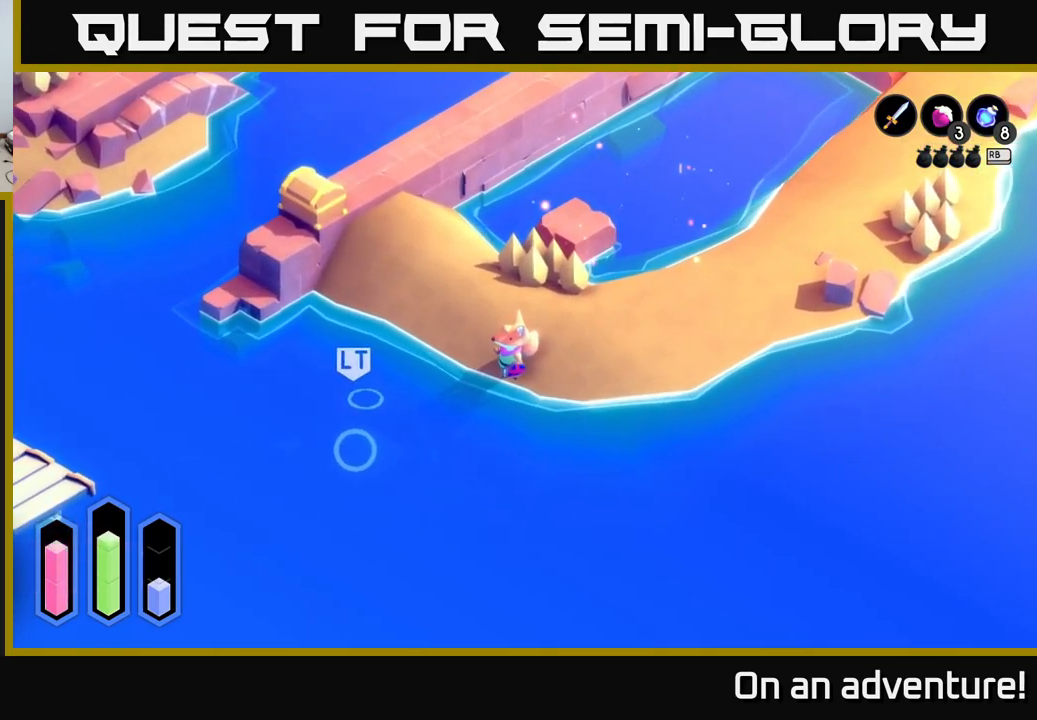
{"buttons": ["A"], "left_stick": "up-right", "right_stick": "center", "events": [[117, "left_stick", "up-right"], [383, "A", "down"]]}
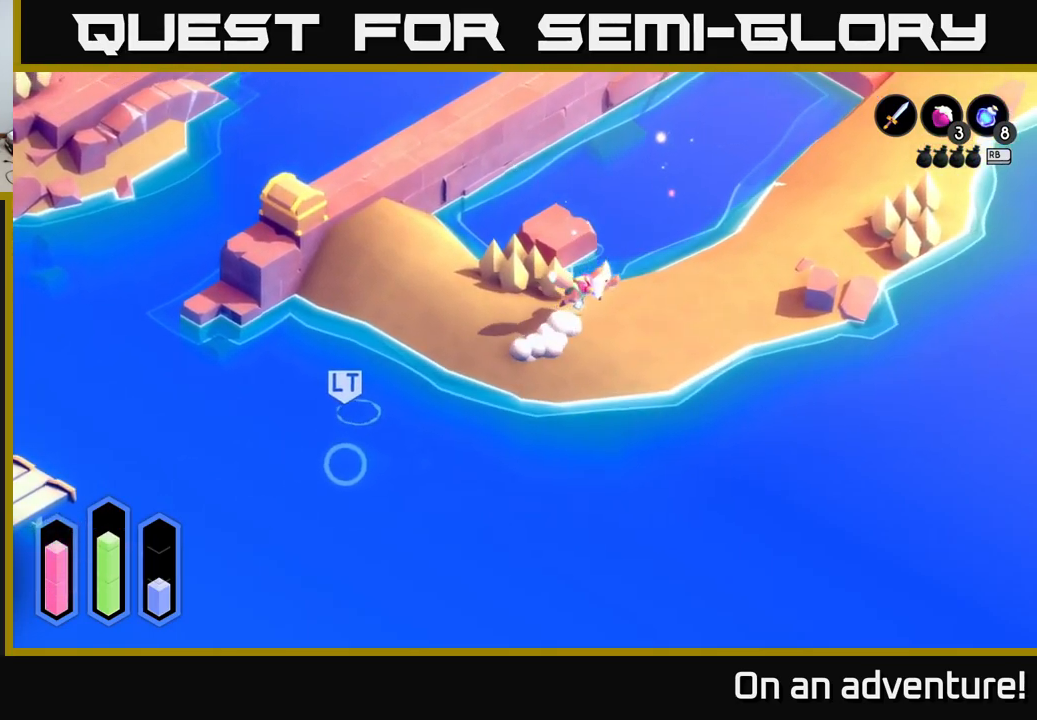
{"buttons": ["A"], "left_stick": "right", "right_stick": "center", "events": [[317, "left_stick", "center"], [483, "left_stick", "right"]]}
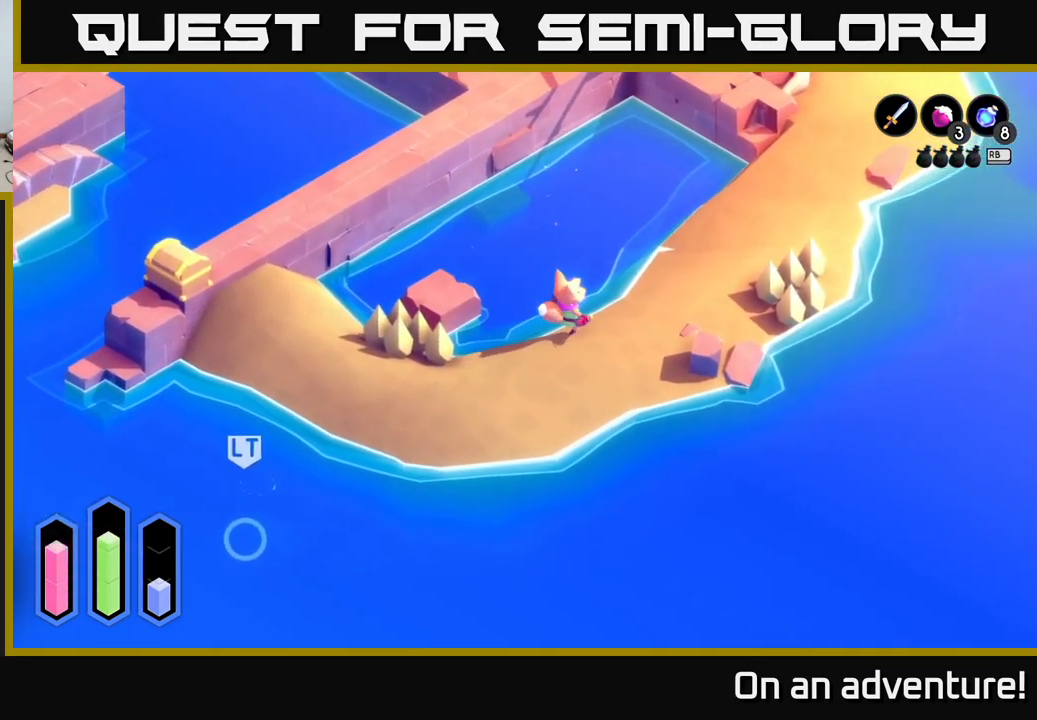
{"buttons": ["A"], "left_stick": "up-right", "right_stick": "center", "events": [[217, "left_stick", "up-right"]]}
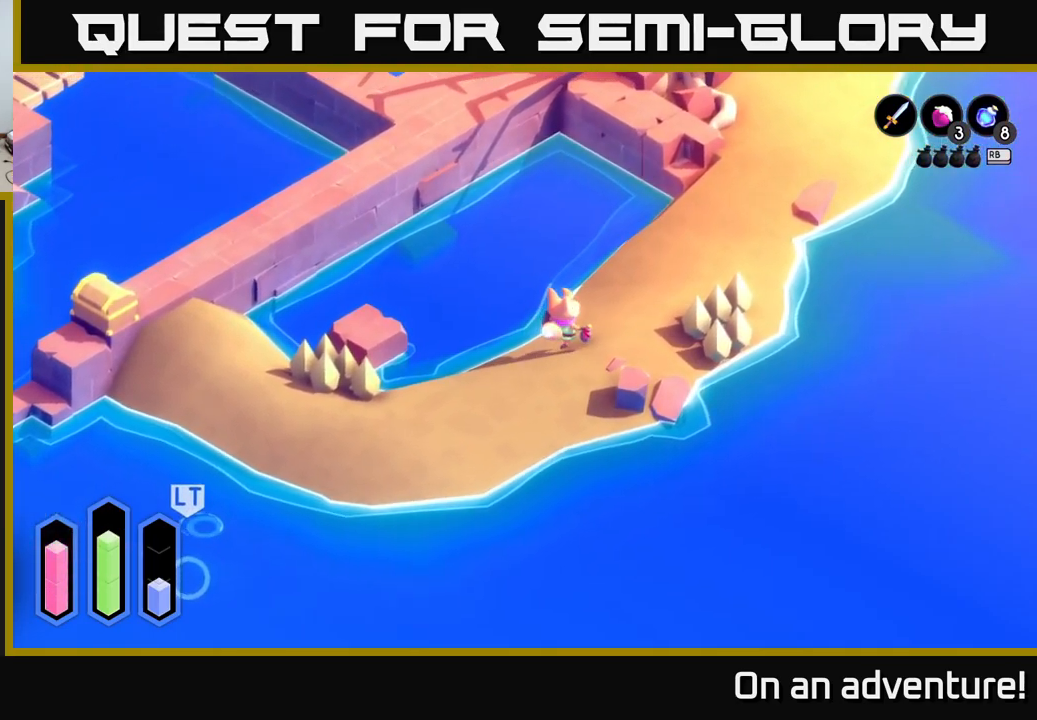
{"buttons": ["A"], "left_stick": "center", "right_stick": "center", "events": [[250, "A", "up"], [333, "A", "down"], [483, "left_stick", "center"]]}
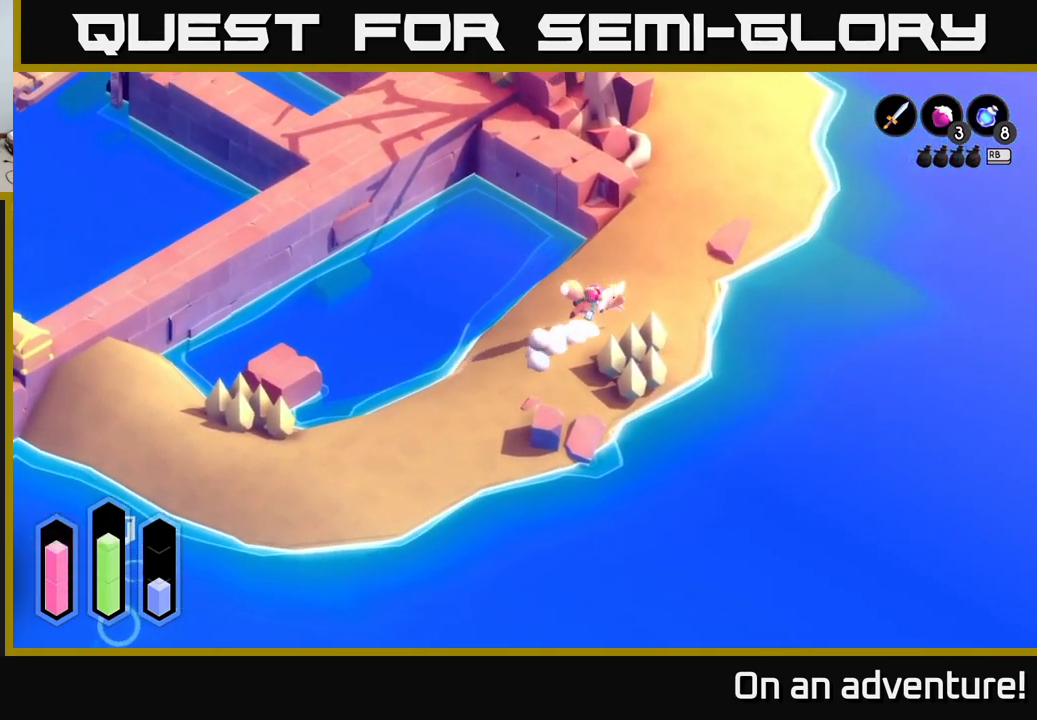
{"buttons": [], "left_stick": "down-left", "right_stick": "center", "events": [[50, "left_stick", "down-left"], [200, "A", "up"]]}
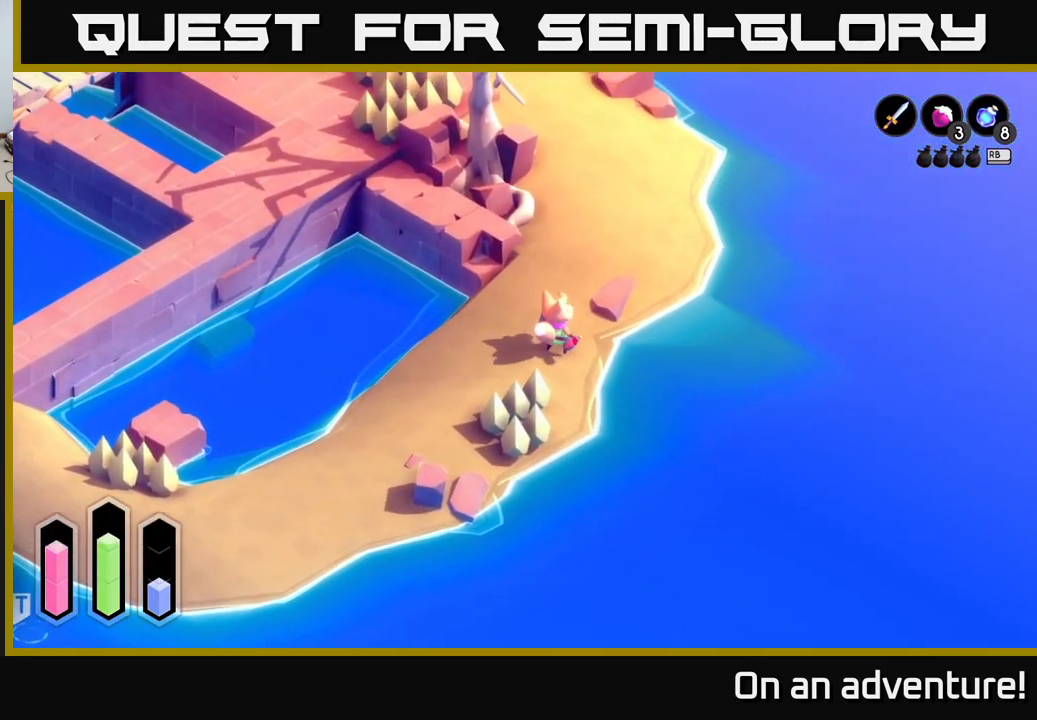
{"buttons": ["A"], "left_stick": "down-left", "right_stick": "center", "events": [[150, "A", "down"]]}
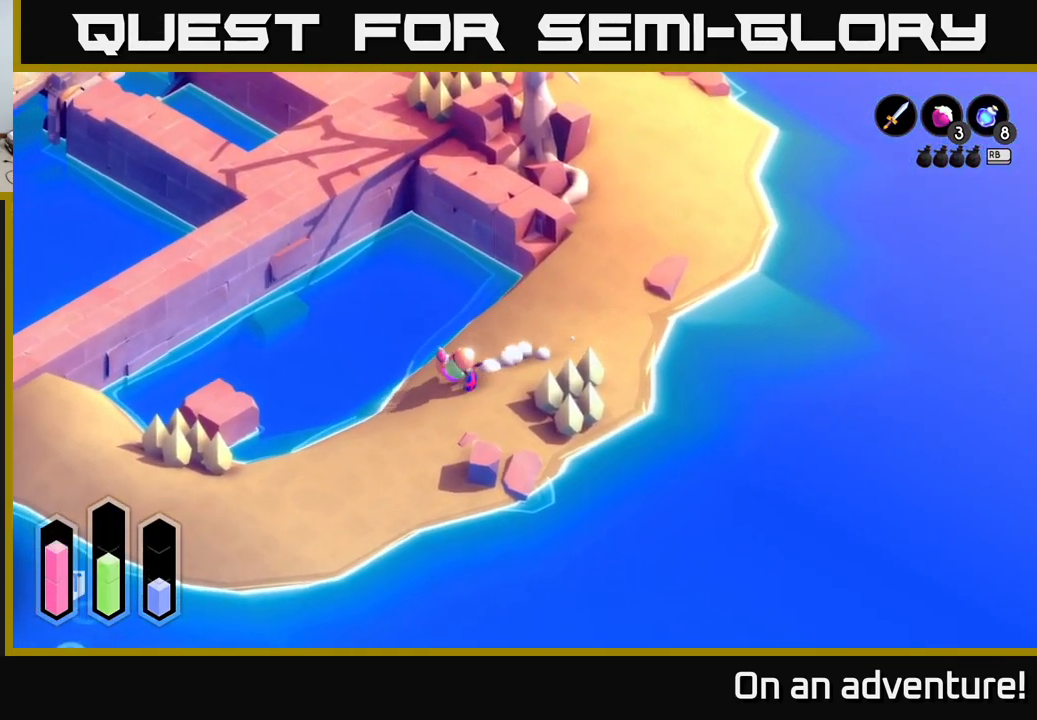
{"buttons": ["A"], "left_stick": "down-left", "right_stick": "center", "events": []}
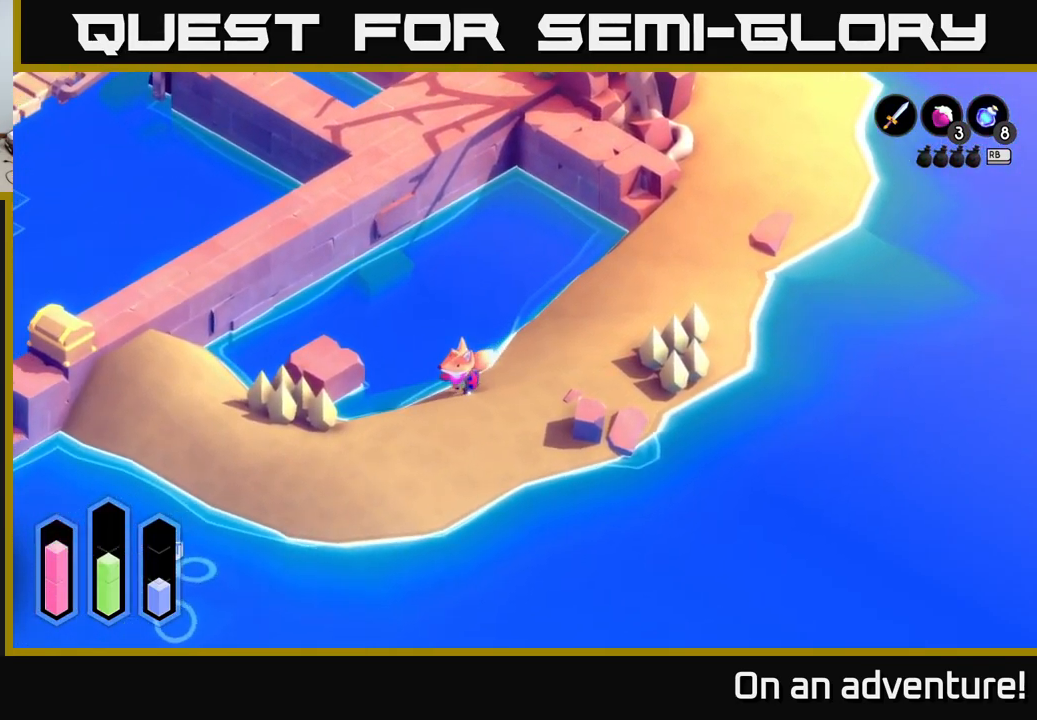
{"buttons": ["A"], "left_stick": "down-left", "right_stick": "center", "events": []}
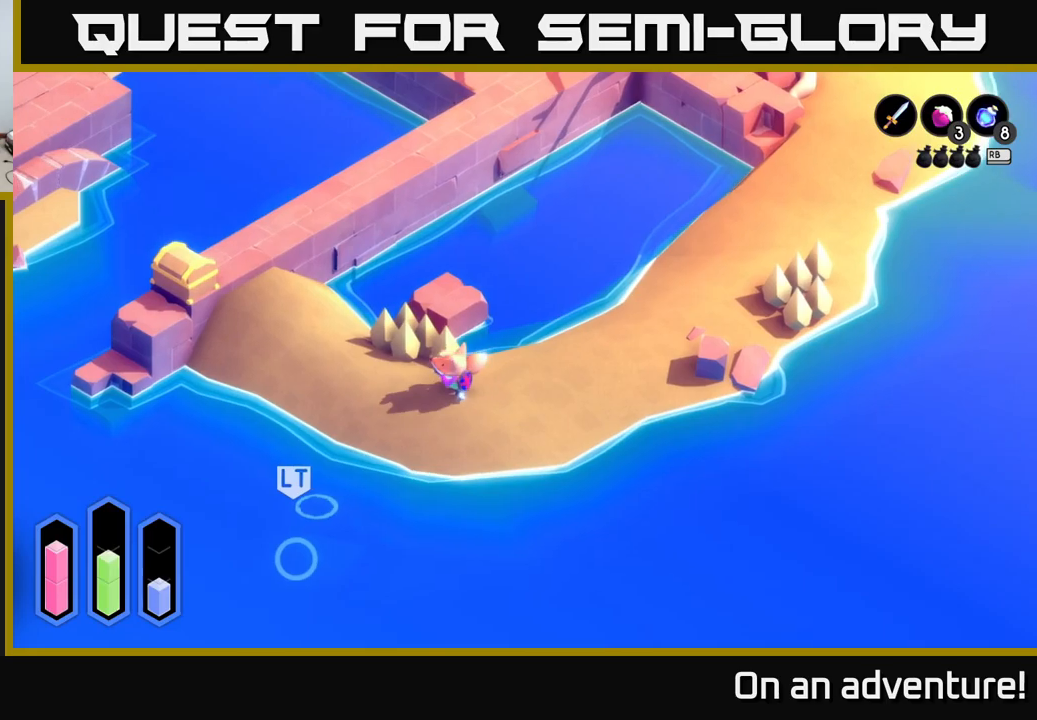
{"buttons": ["A"], "left_stick": "up", "right_stick": "center", "events": [[50, "left_stick", "left"], [250, "left_stick", "up-left"], [434, "left_stick", "up"]]}
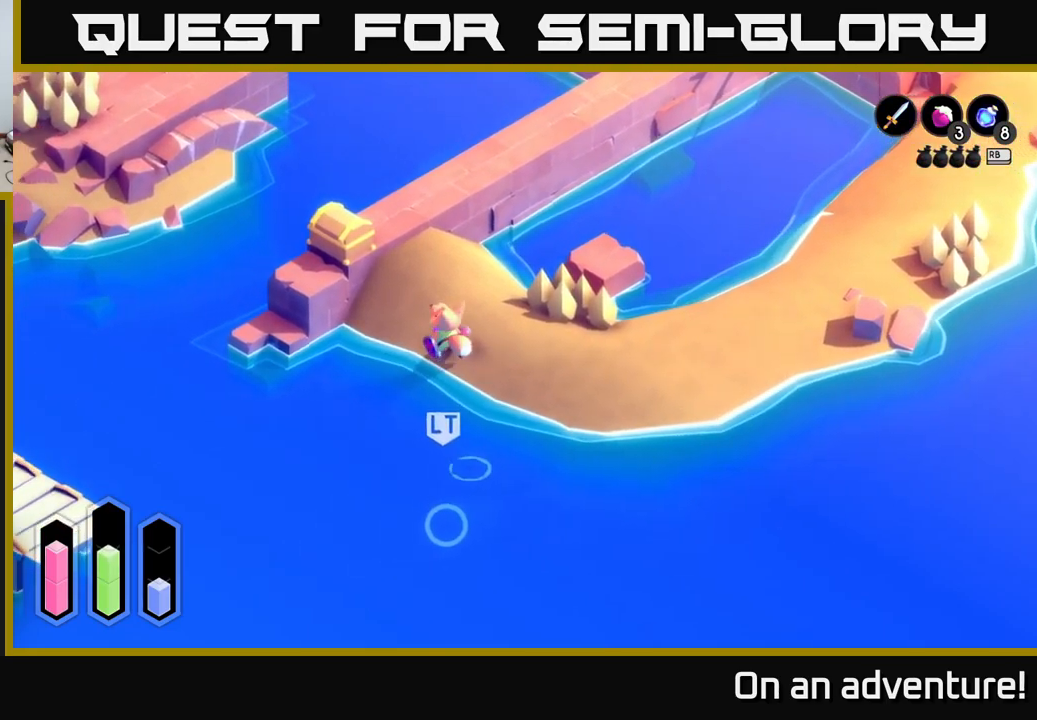
{"buttons": [], "left_stick": "up-left", "right_stick": "center", "events": [[384, "A", "up"], [434, "left_stick", "up-left"]]}
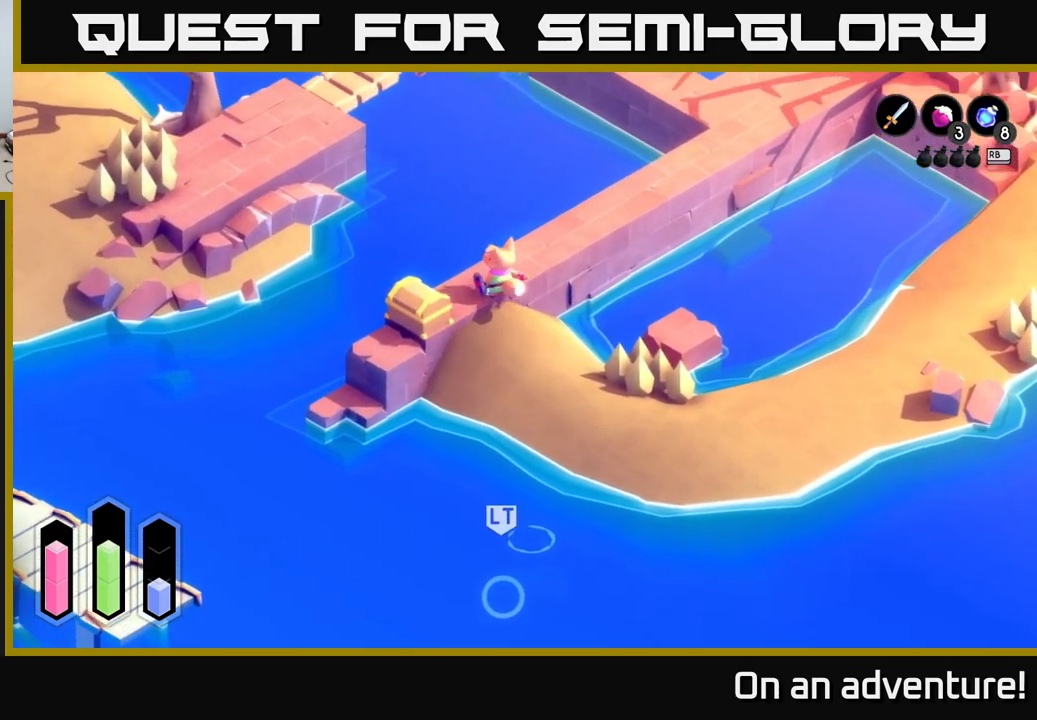
{"buttons": ["A"], "left_stick": "center", "right_stick": "center", "events": [[200, "left_stick", "down-left"], [450, "A", "down"], [450, "left_stick", "center"]]}
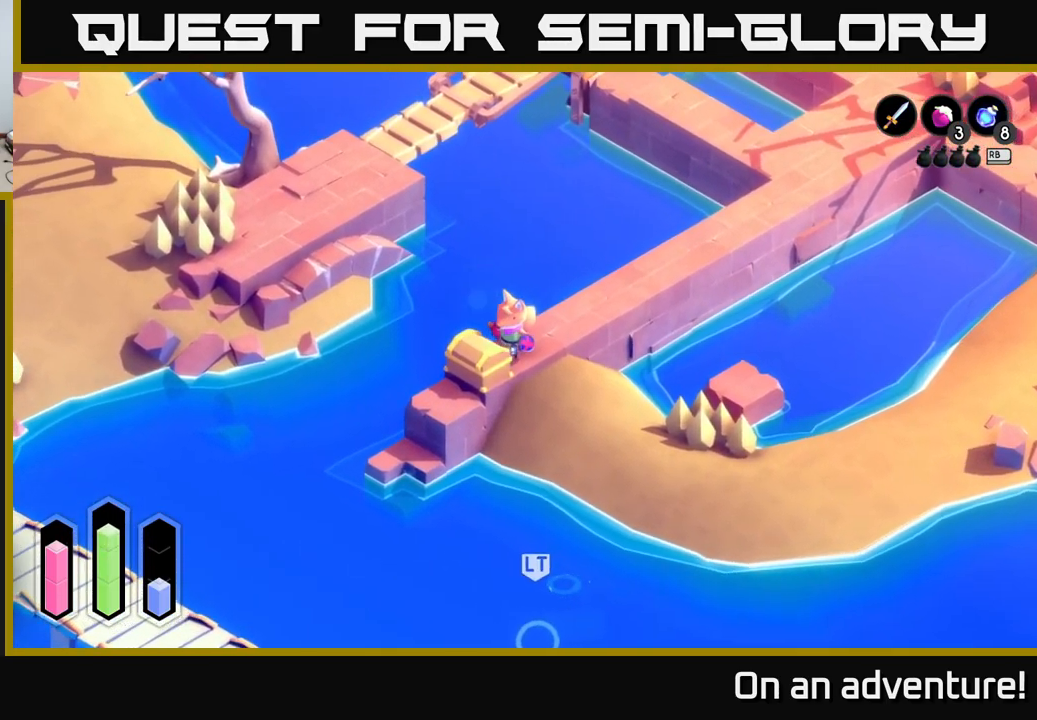
{"buttons": [], "left_stick": "center", "right_stick": "center", "events": [[134, "A", "up"], [250, "A", "down"], [384, "A", "up"]]}
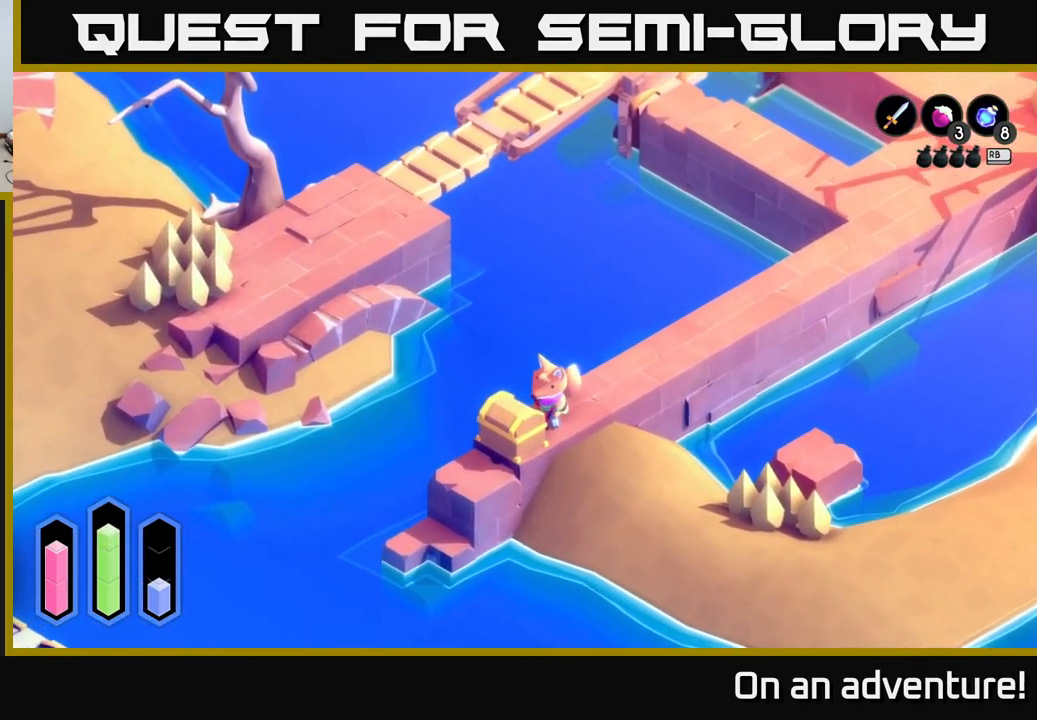
{"buttons": [], "left_stick": "center", "right_stick": "center", "events": []}
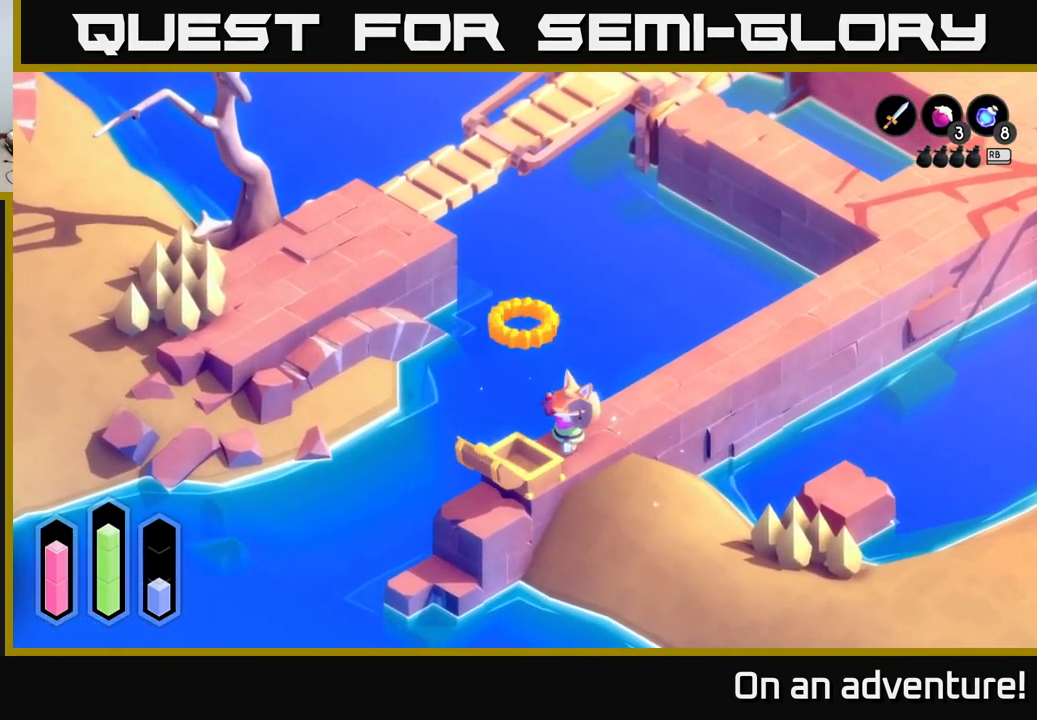
{"buttons": [], "left_stick": "center", "right_stick": "center", "events": []}
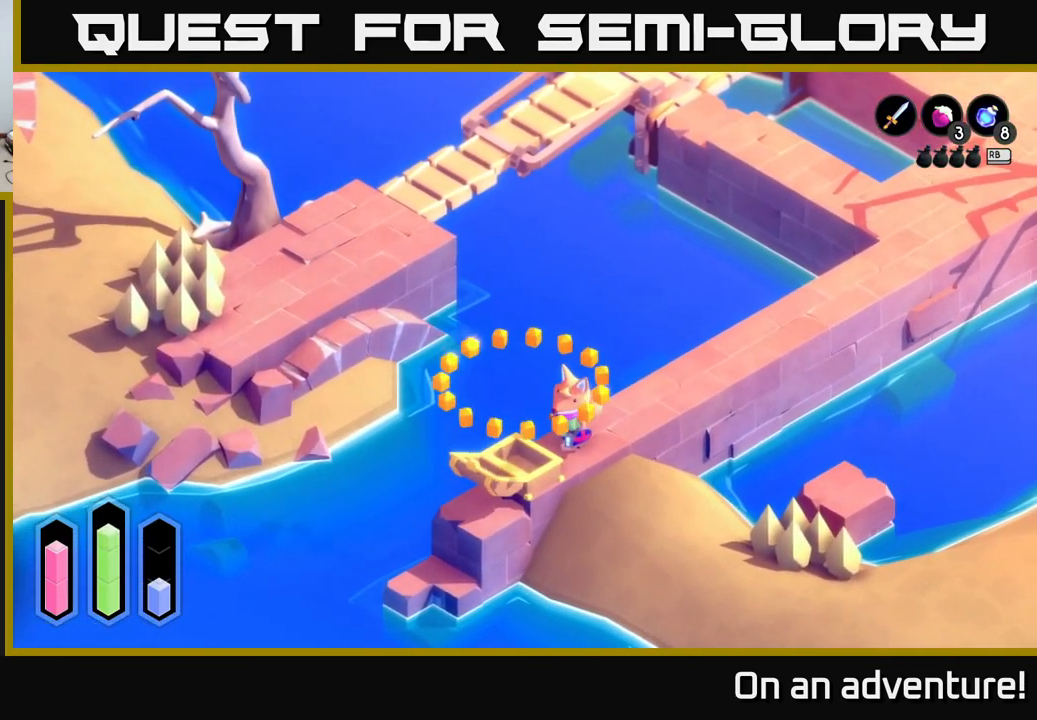
{"buttons": ["A"], "left_stick": "up-right", "right_stick": "center", "events": [[134, "left_stick", "up-right"], [450, "A", "down"]]}
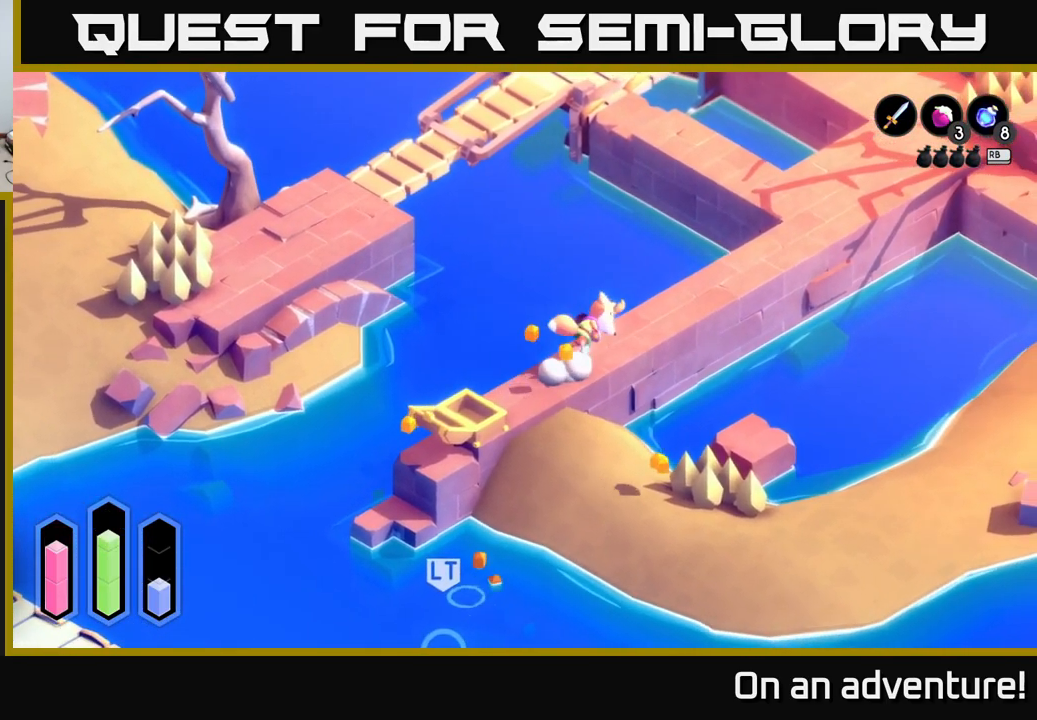
{"buttons": ["A"], "left_stick": "up-right", "right_stick": "center", "events": []}
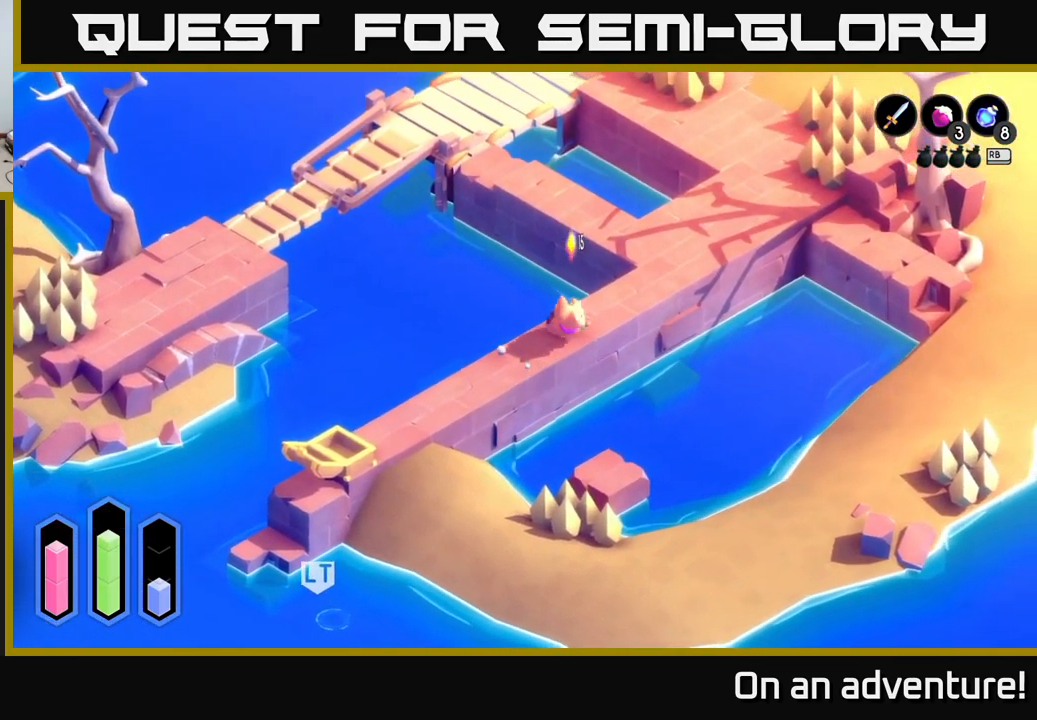
{"buttons": ["A"], "left_stick": "up-right", "right_stick": "center", "events": [[67, "left_stick", "right"], [167, "left_stick", "up-right"]]}
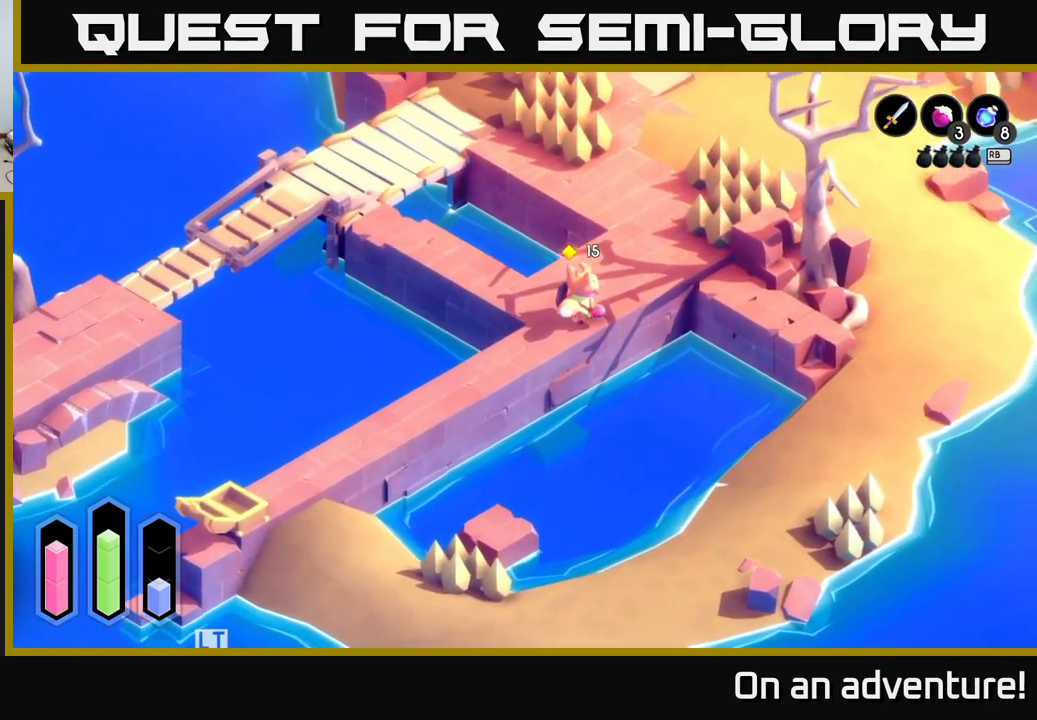
{"buttons": ["A"], "left_stick": "up-right", "right_stick": "center", "events": [[50, "left_stick", "up"], [434, "left_stick", "up-right"]]}
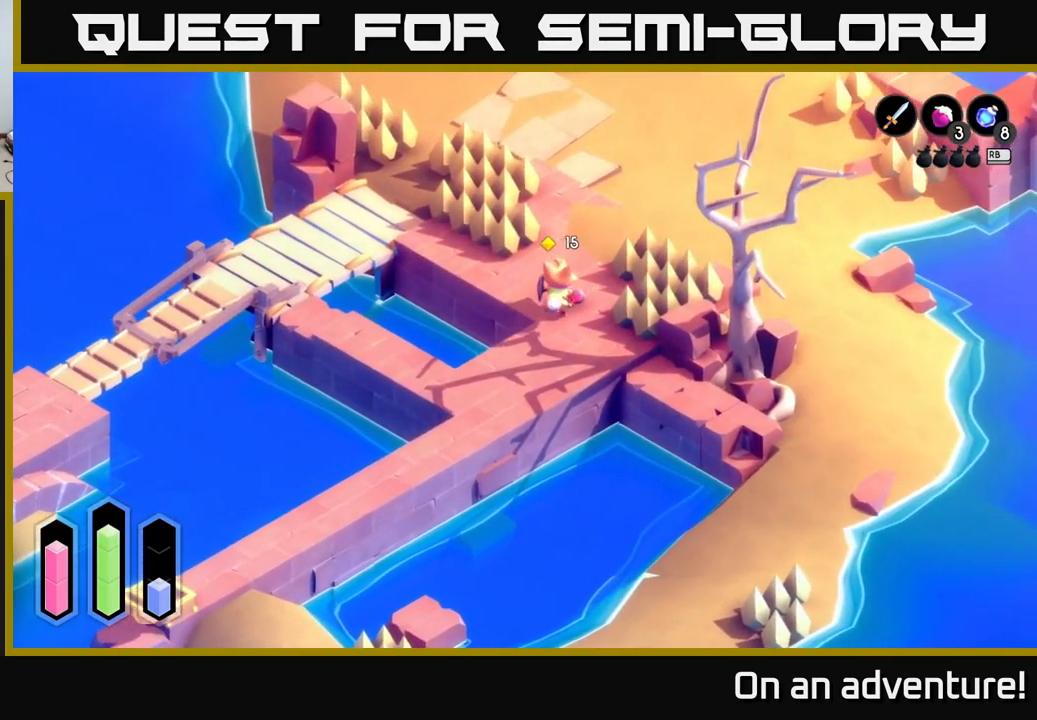
{"buttons": ["A"], "left_stick": "up-right", "right_stick": "center", "events": []}
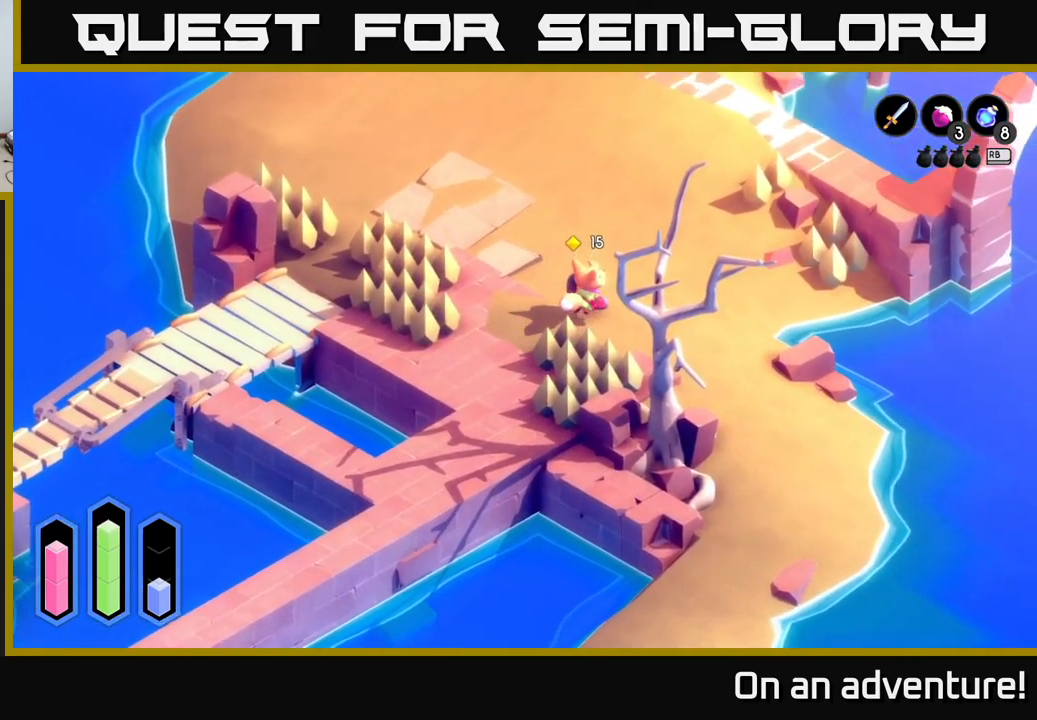
{"buttons": ["A"], "left_stick": "up-right", "right_stick": "center", "events": []}
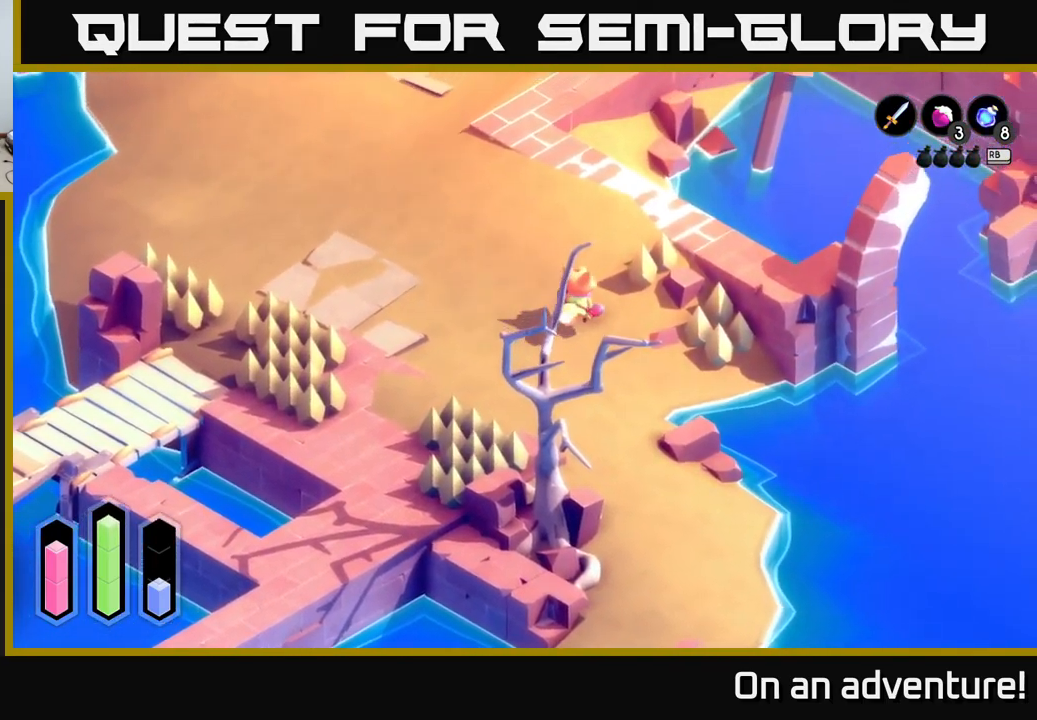
{"buttons": ["A"], "left_stick": "up-left", "right_stick": "center", "events": [[150, "left_stick", "up"], [266, "left_stick", "up-left"]]}
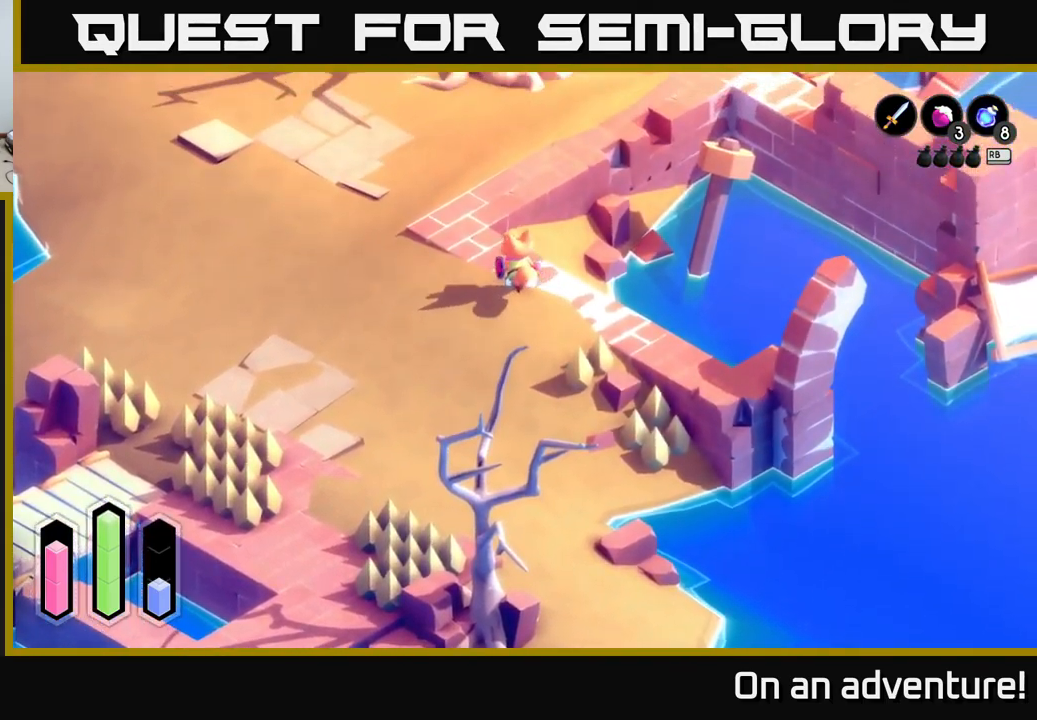
{"buttons": ["A"], "left_stick": "up", "right_stick": "center", "events": [[316, "left_stick", "up"]]}
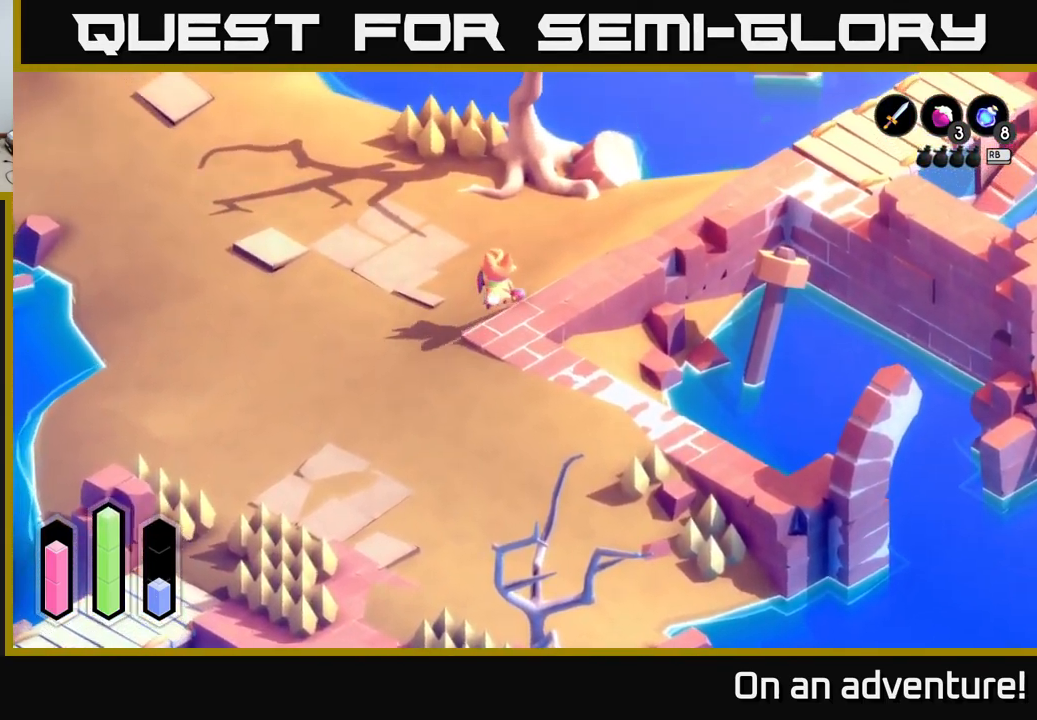
{"buttons": ["A"], "left_stick": "up-left", "right_stick": "center", "events": [[16, "left_stick", "up-right"], [333, "left_stick", "up"], [433, "left_stick", "up-left"]]}
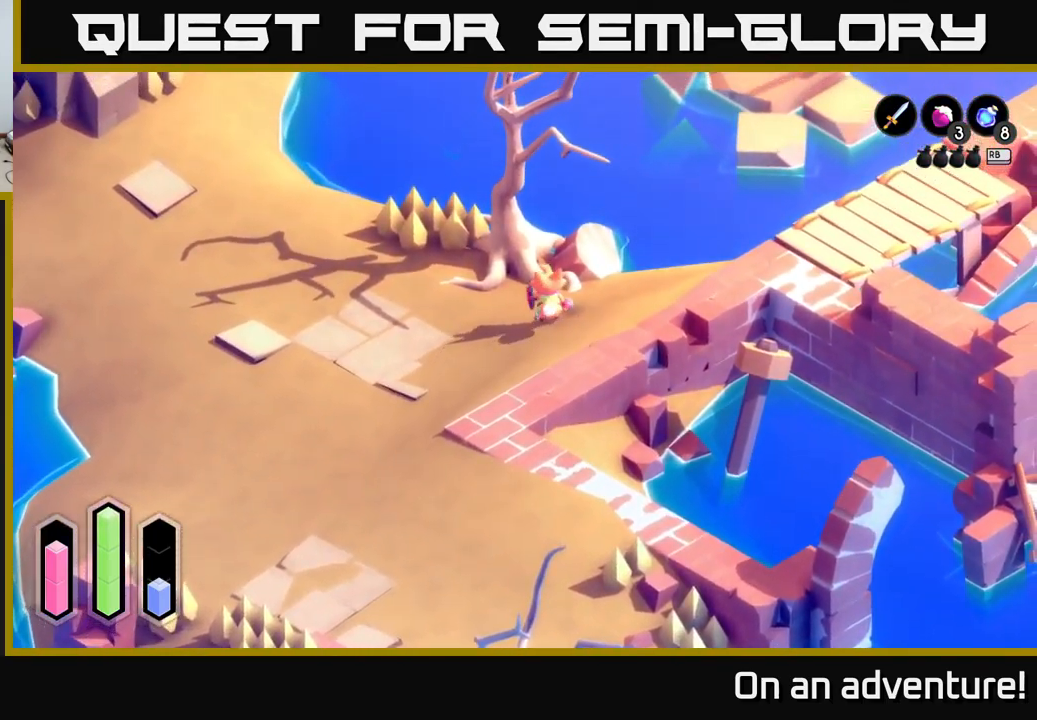
{"buttons": ["A"], "left_stick": "right", "right_stick": "center", "events": [[100, "left_stick", "center"], [316, "left_stick", "right"]]}
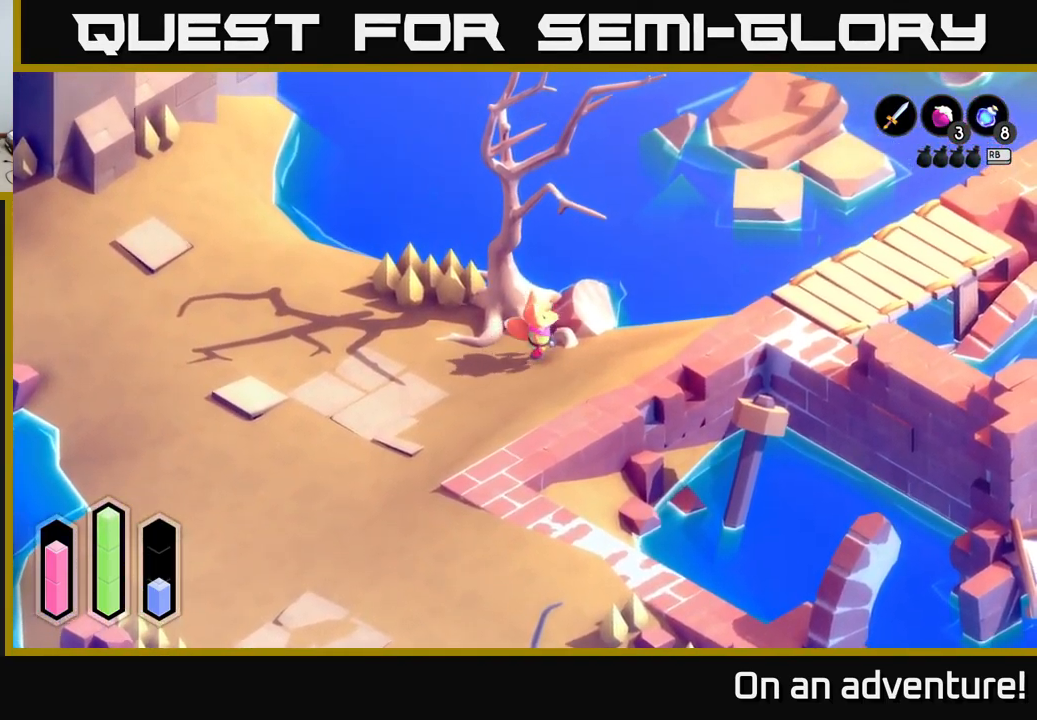
{"buttons": ["A"], "left_stick": "right", "right_stick": "center", "events": [[333, "A", "up"], [416, "A", "down"]]}
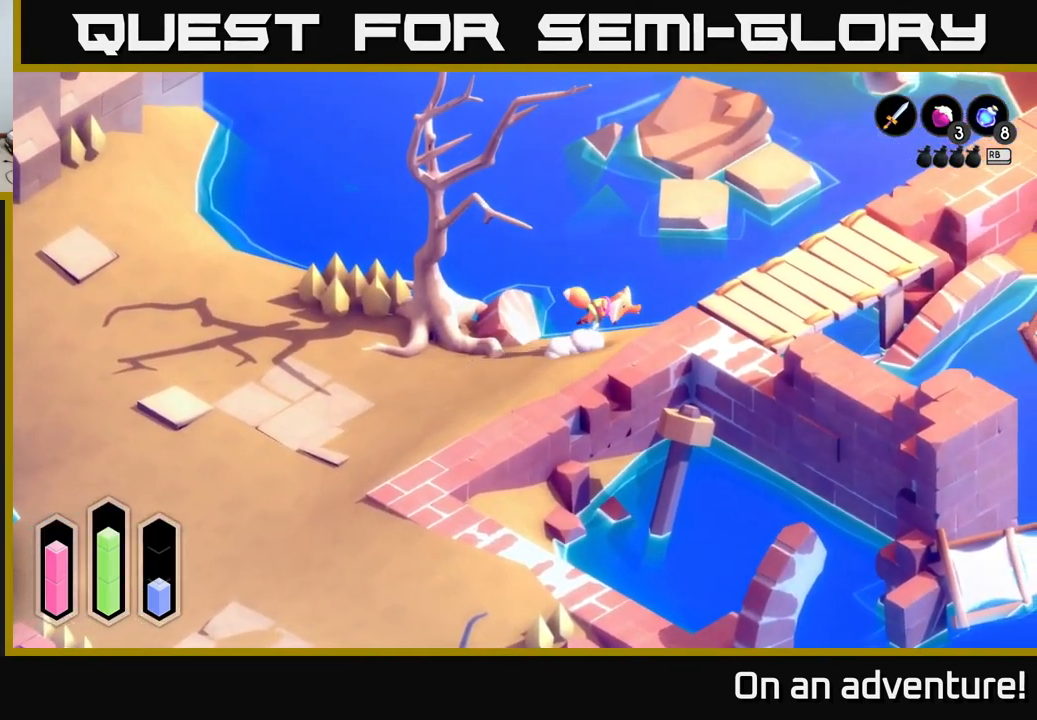
{"buttons": ["A"], "left_stick": "right", "right_stick": "center", "events": []}
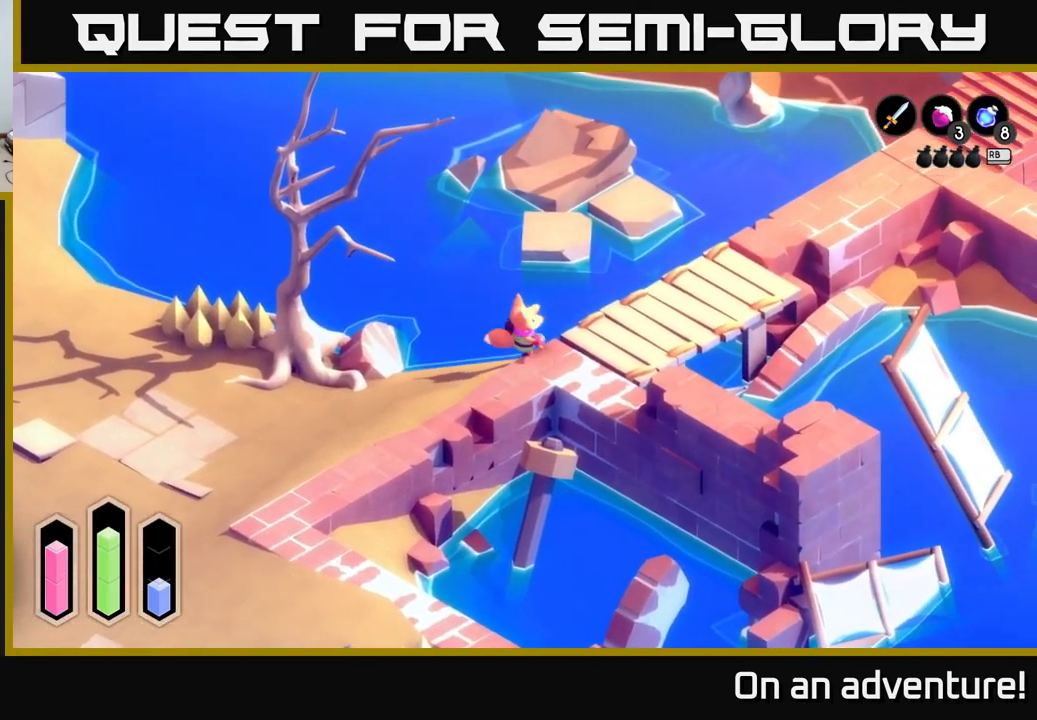
{"buttons": [], "left_stick": "down-left", "right_stick": "center", "events": [[266, "left_stick", "down"], [283, "A", "up"], [333, "left_stick", "down-left"]]}
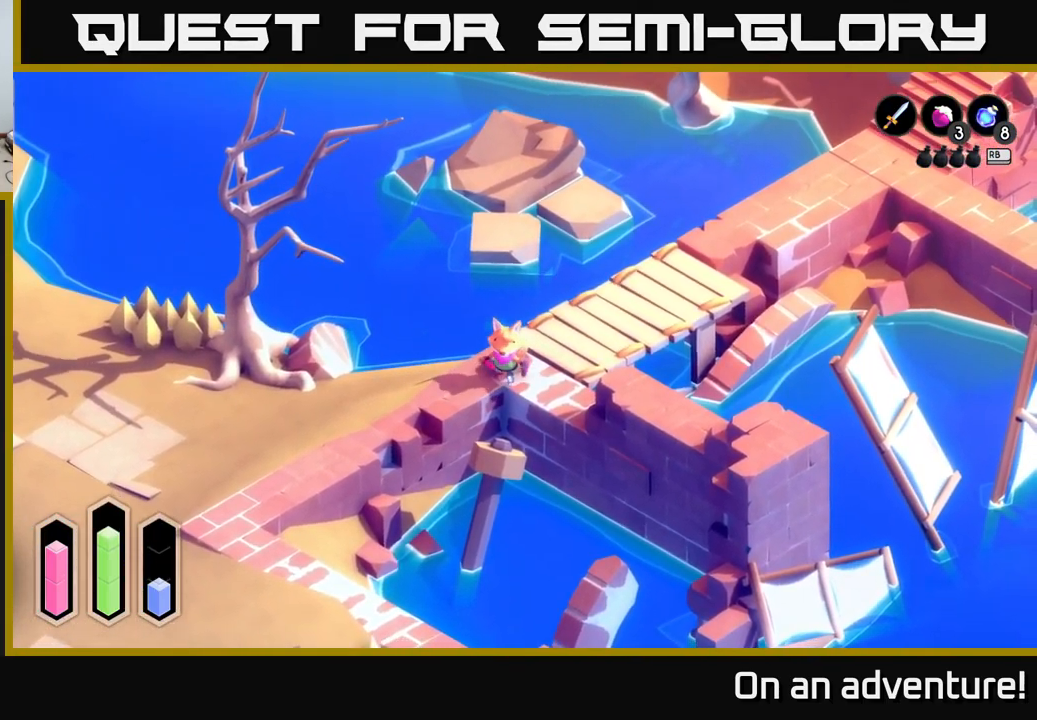
{"buttons": ["A"], "left_stick": "up-right", "right_stick": "center", "events": [[33, "left_stick", "down-right"], [116, "left_stick", "up-right"], [483, "A", "down"]]}